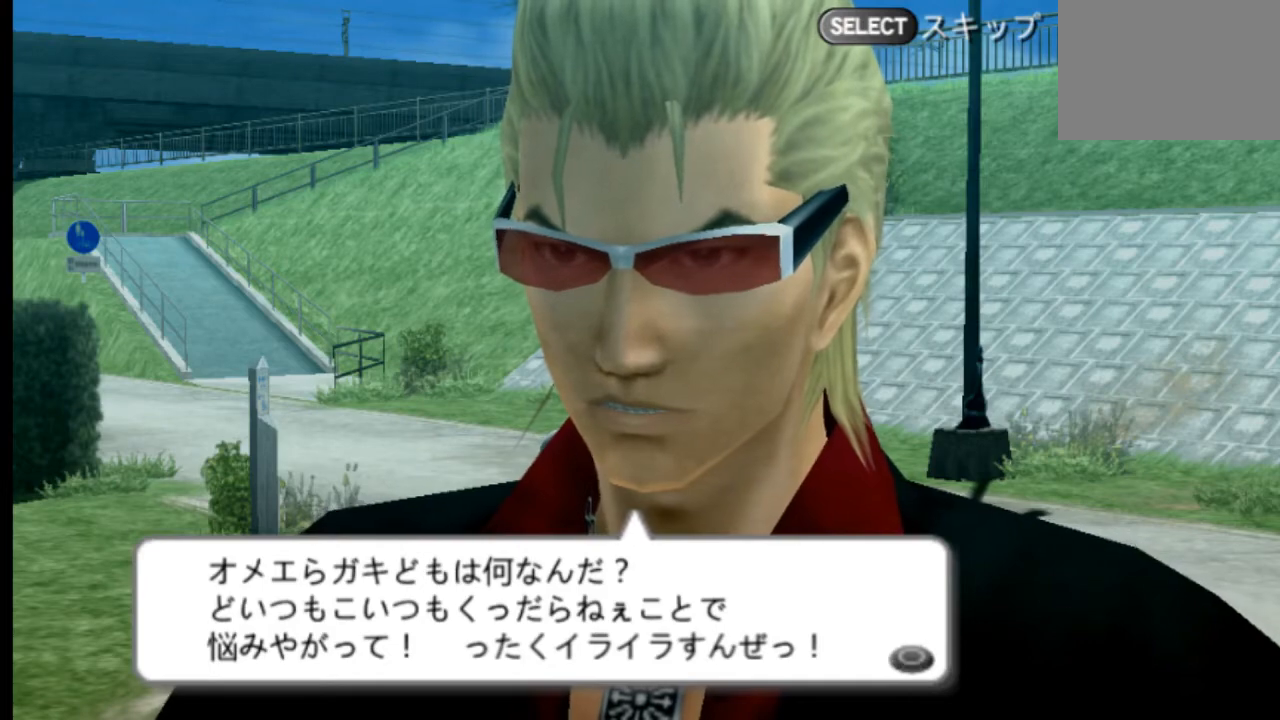
Gameplay with a controller (PlayStation layout); each line is a JSON object with the inputs held at the frame after it. "events" lists button and stick changes between this image and that frame as [ms after this image, input, new state], when the widget could be followed in between. Not read: L3 R3 SELECT START.
{"buttons": [], "left_stick": "center", "right_stick": "center", "events": [[334, "CIRCLE", "down"], [417, "CIRCLE", "up"]]}
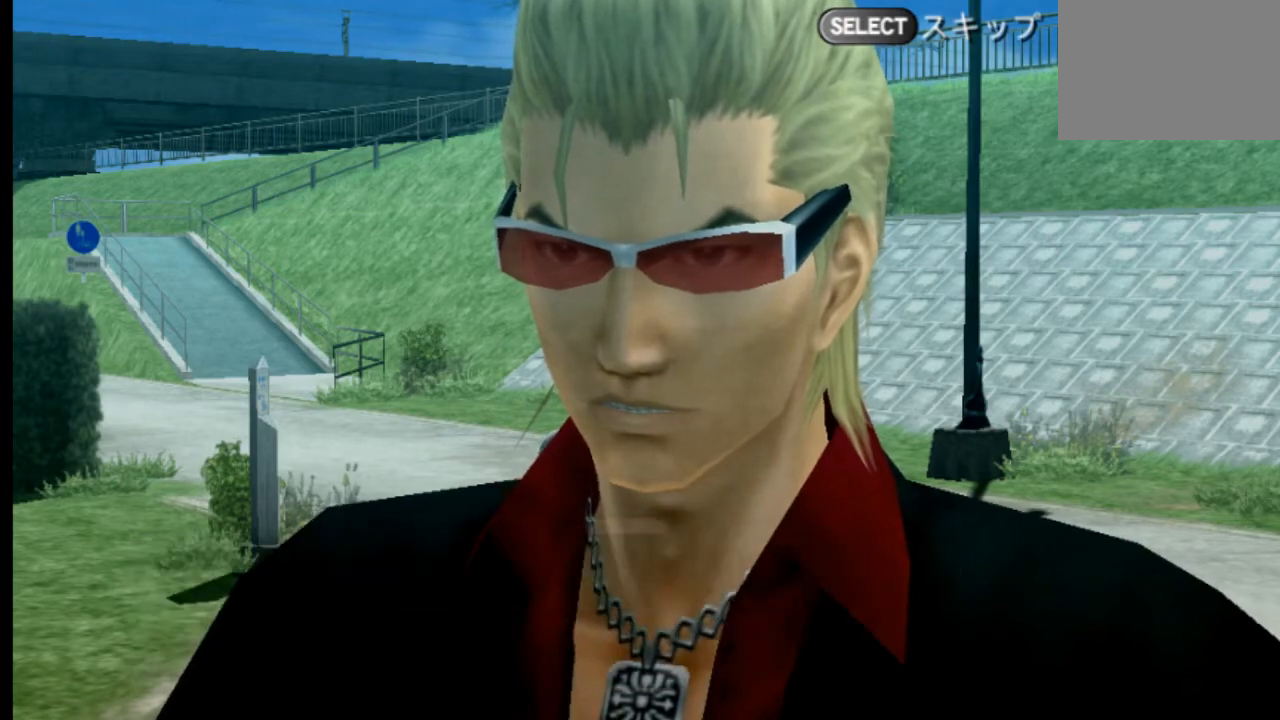
{"buttons": [], "left_stick": "center", "right_stick": "center", "events": []}
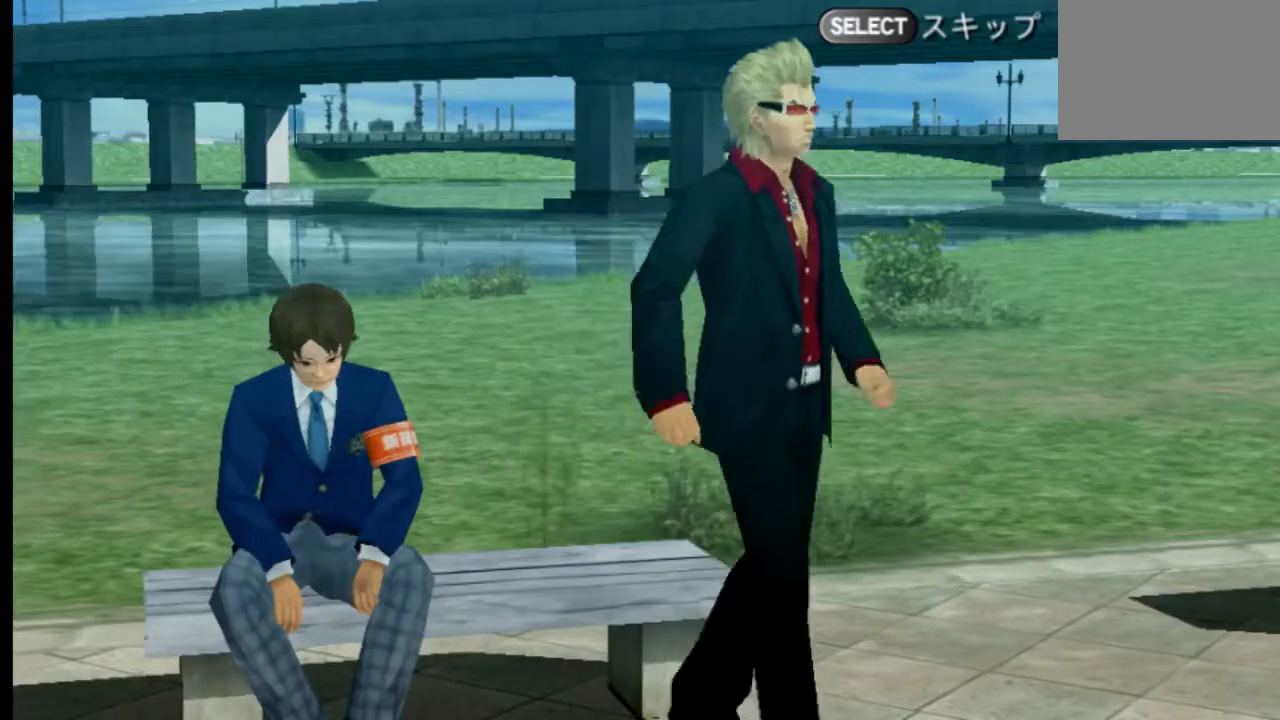
{"buttons": [], "left_stick": "center", "right_stick": "center", "events": []}
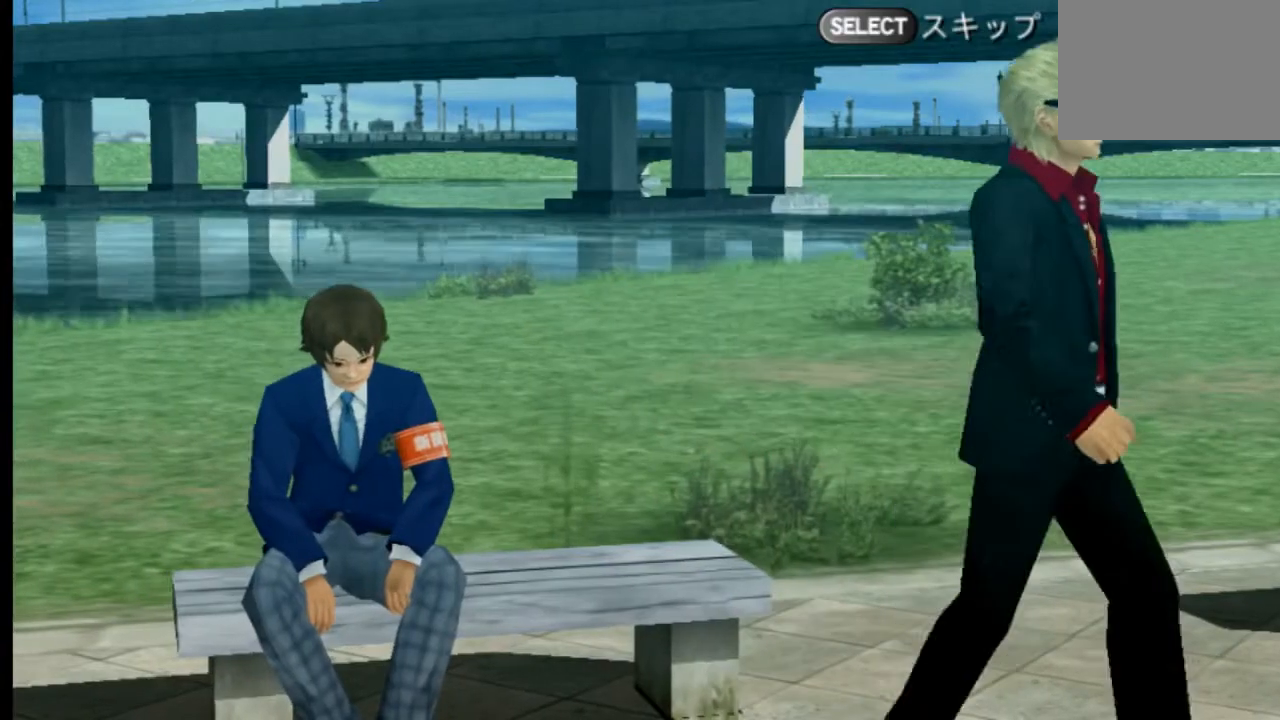
{"buttons": [], "left_stick": "center", "right_stick": "center", "events": []}
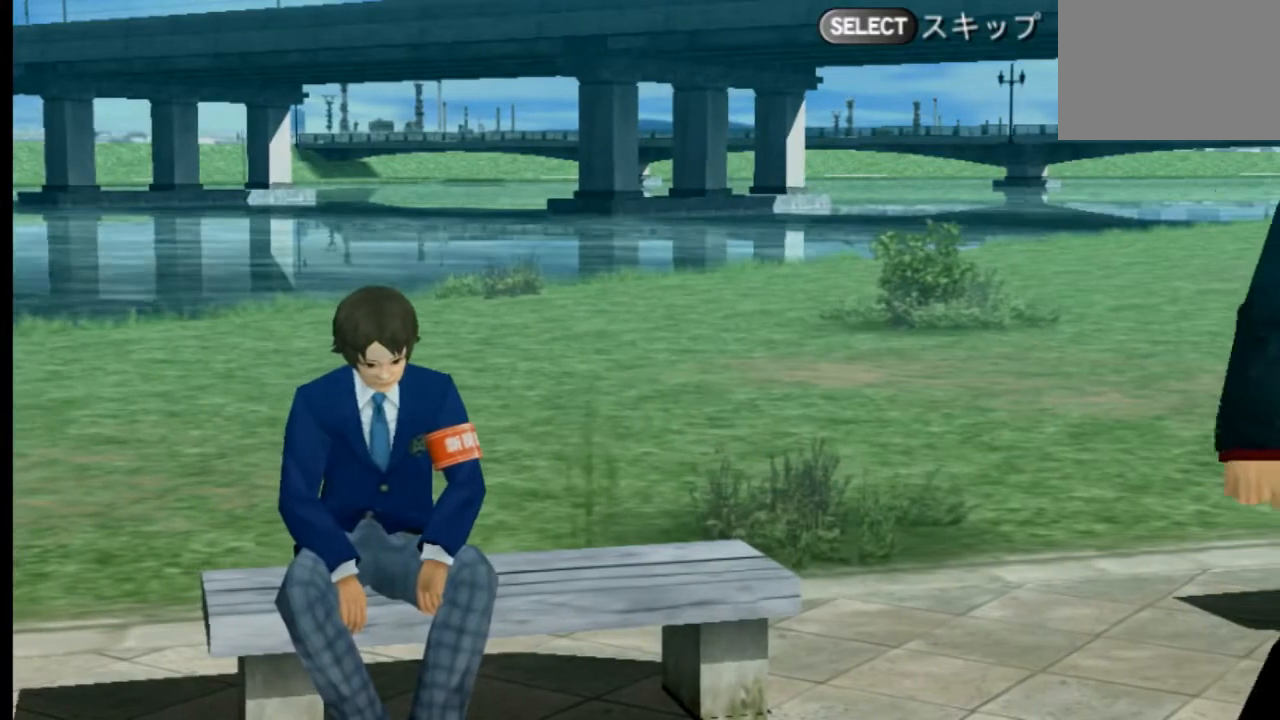
{"buttons": [], "left_stick": "center", "right_stick": "center", "events": []}
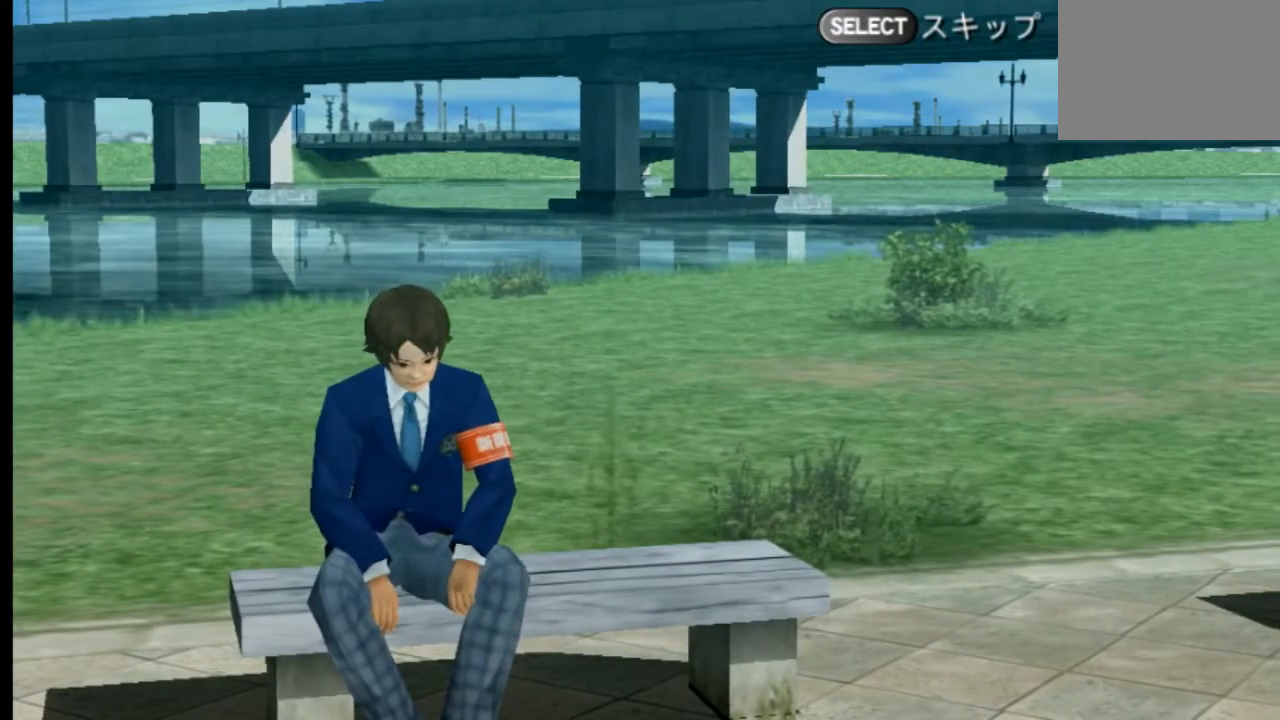
{"buttons": [], "left_stick": "center", "right_stick": "center", "events": []}
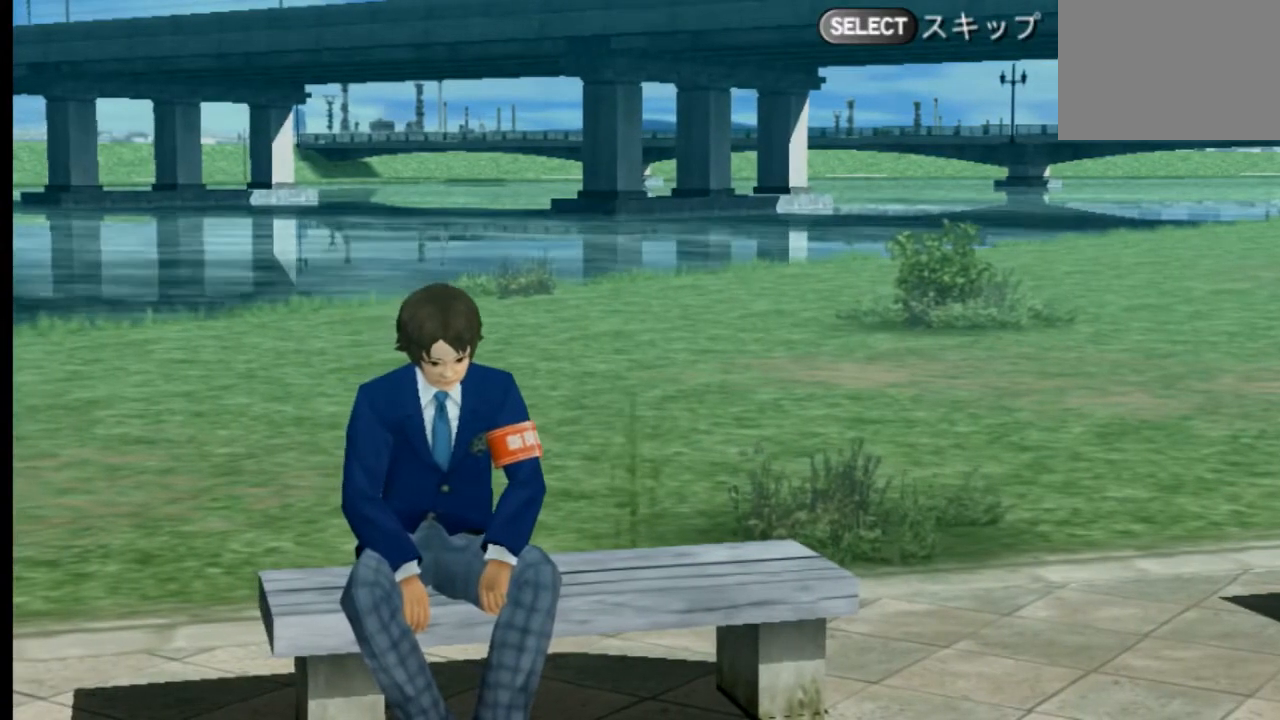
{"buttons": [], "left_stick": "center", "right_stick": "center", "events": []}
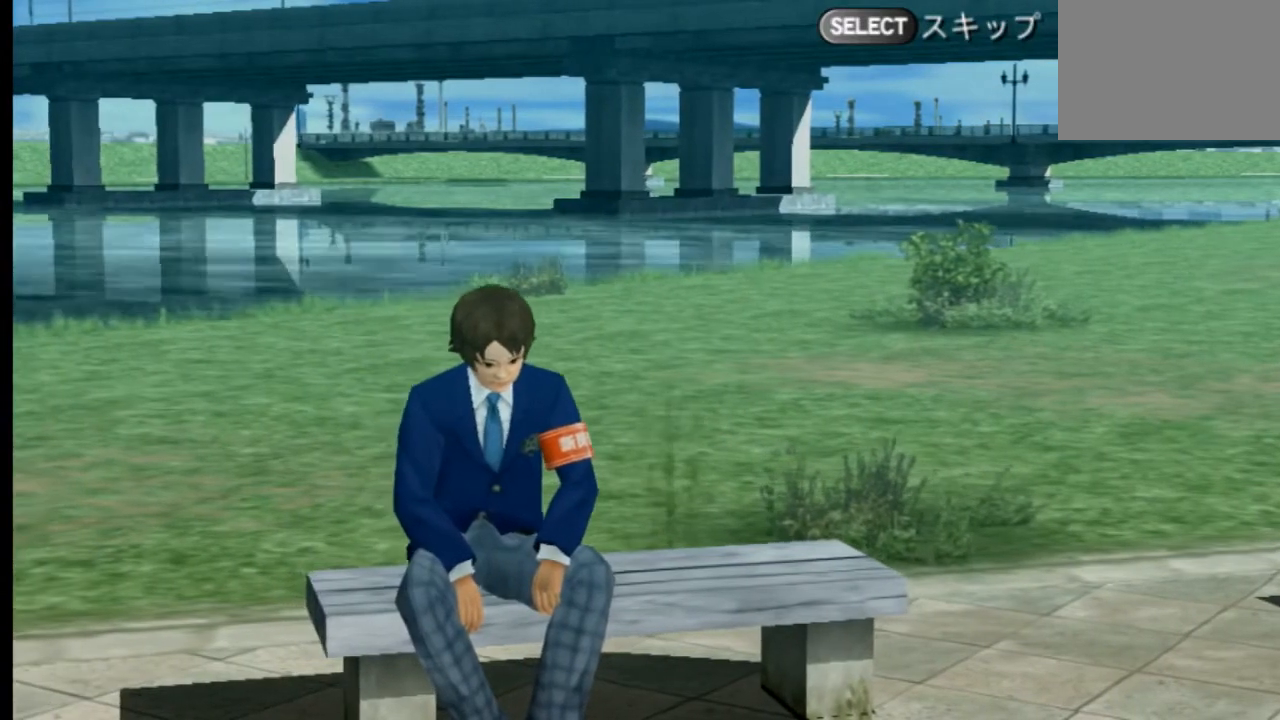
{"buttons": [], "left_stick": "center", "right_stick": "center", "events": []}
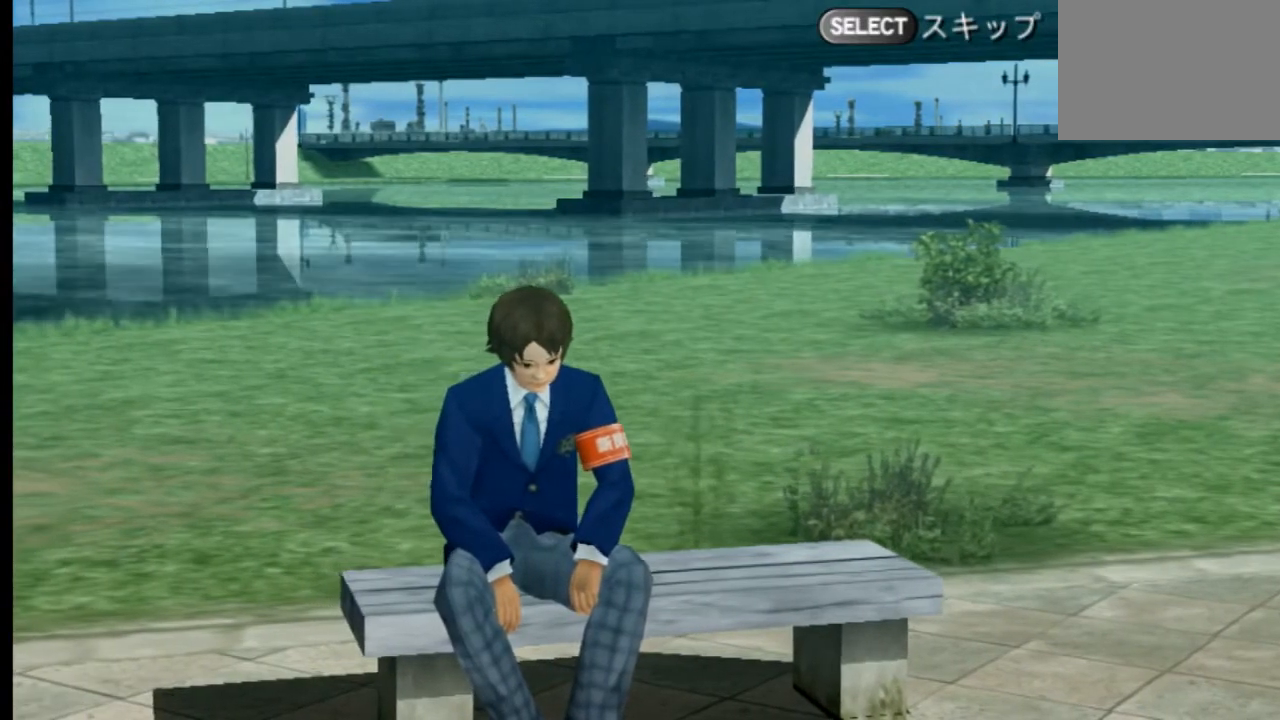
{"buttons": [], "left_stick": "center", "right_stick": "center", "events": []}
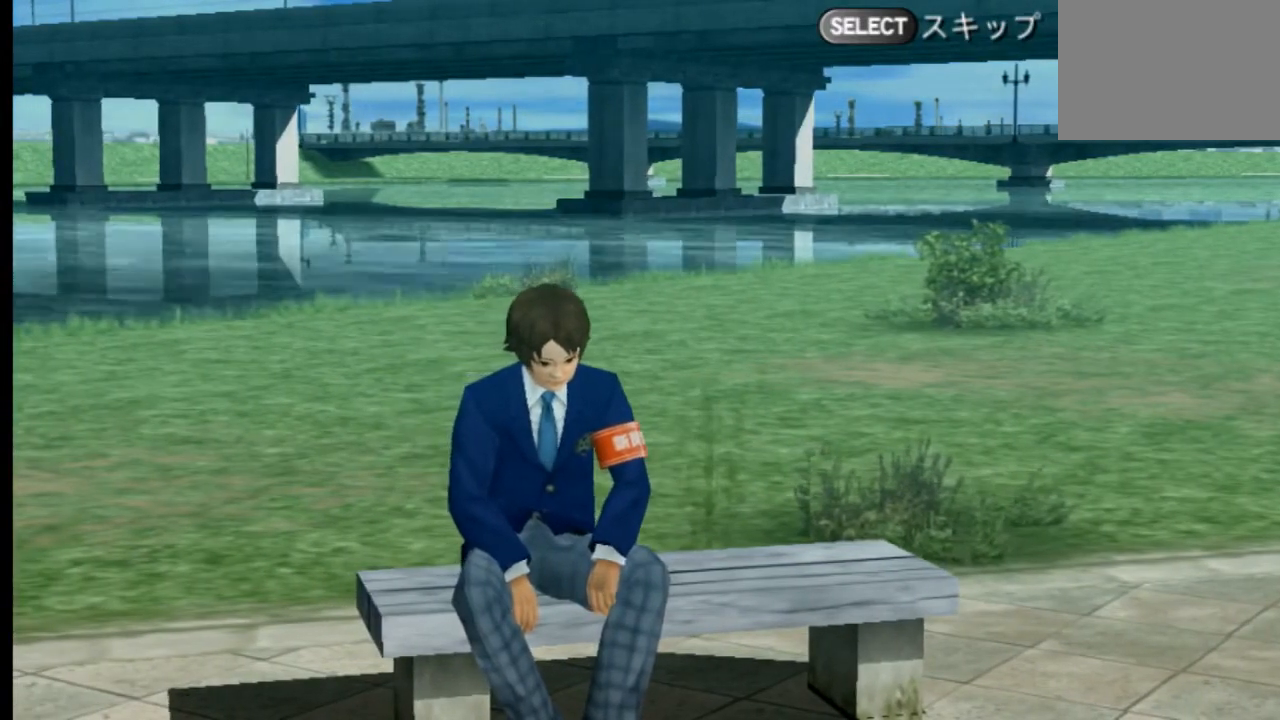
{"buttons": [], "left_stick": "center", "right_stick": "center", "events": []}
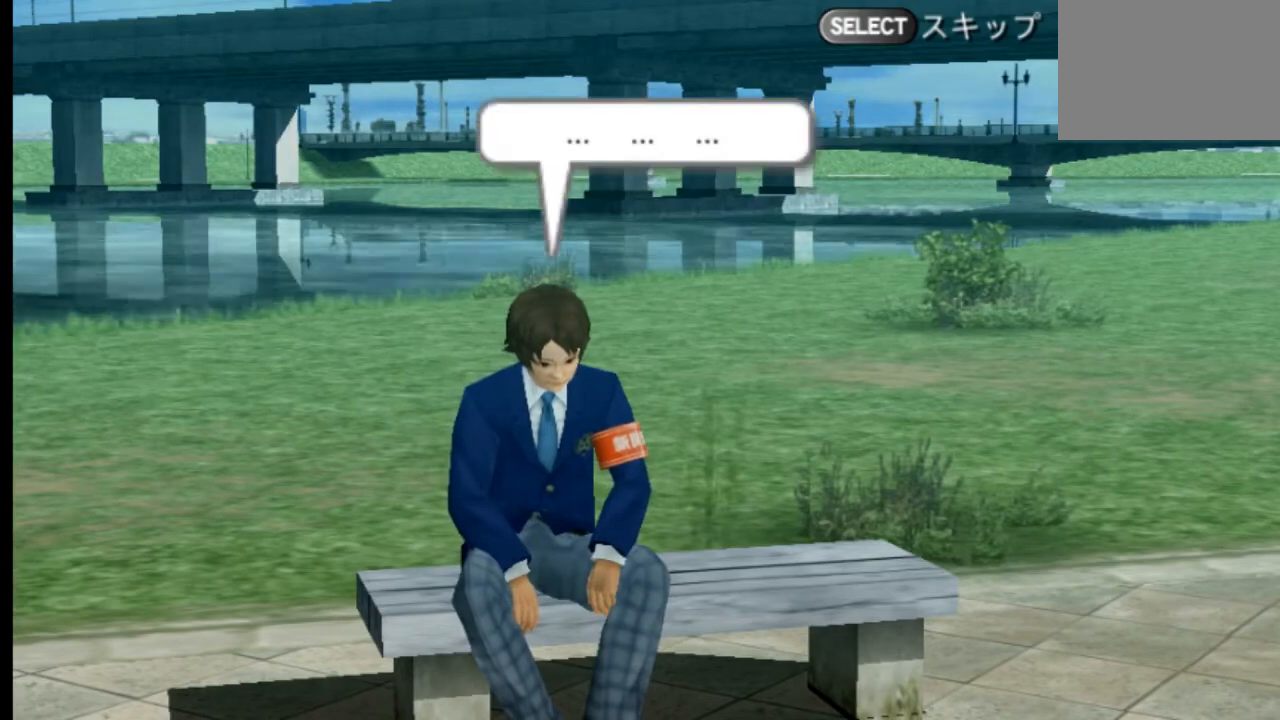
{"buttons": ["CIRCLE"], "left_stick": "center", "right_stick": "center", "events": [[501, "CIRCLE", "down"]]}
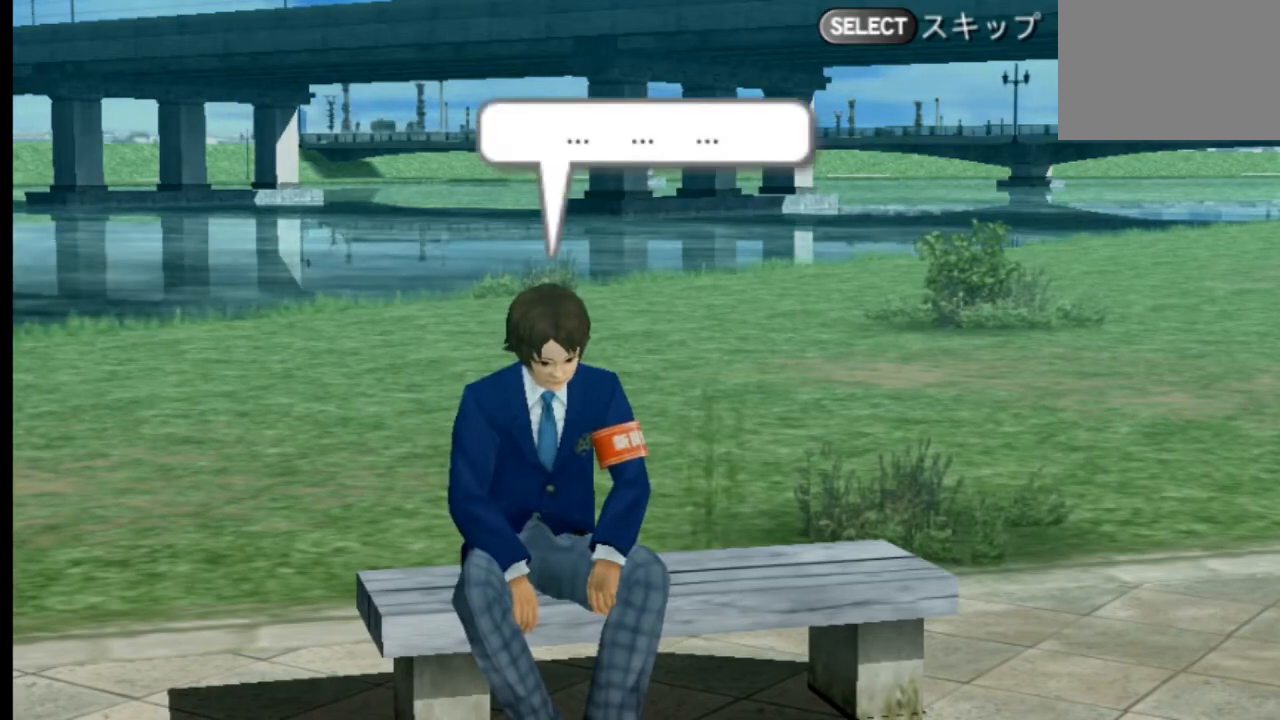
{"buttons": [], "left_stick": "center", "right_stick": "center", "events": [[125, "CIRCLE", "up"], [375, "CIRCLE", "down"], [500, "CIRCLE", "up"]]}
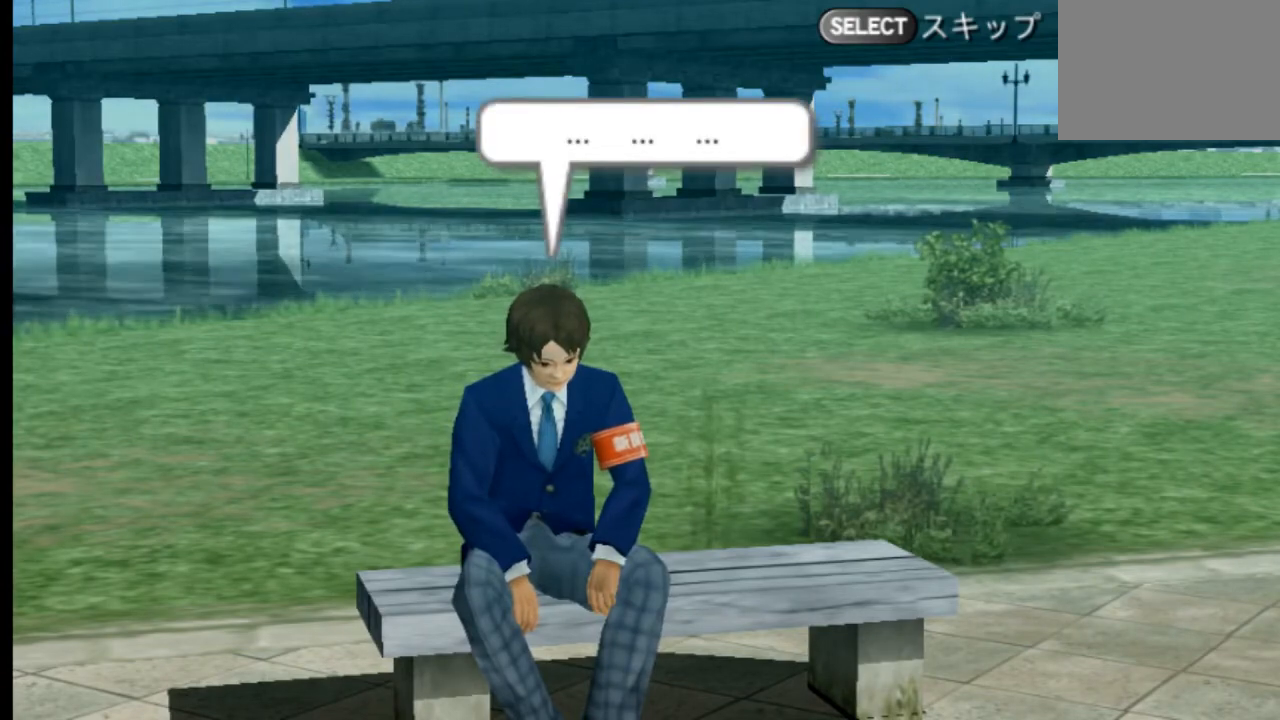
{"buttons": [], "left_stick": "center", "right_stick": "center", "events": []}
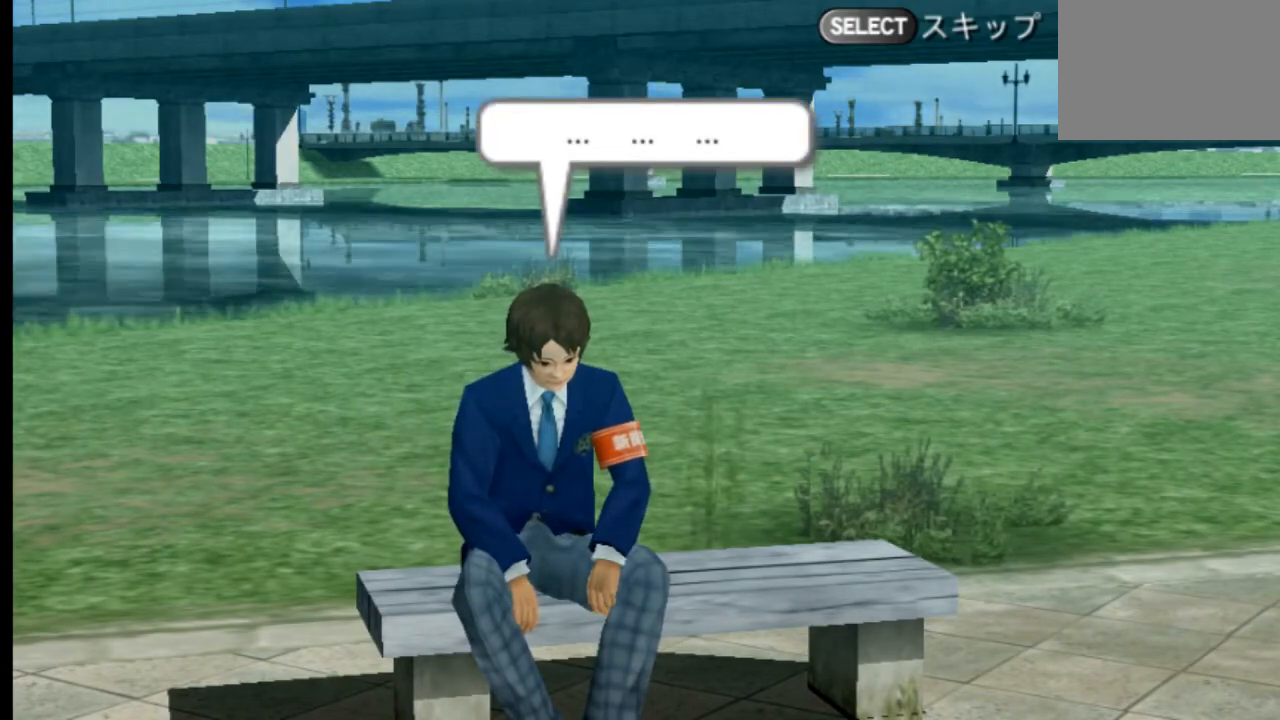
{"buttons": [], "left_stick": "center", "right_stick": "center", "events": [[333, "CIRCLE", "down"], [417, "CIRCLE", "up"]]}
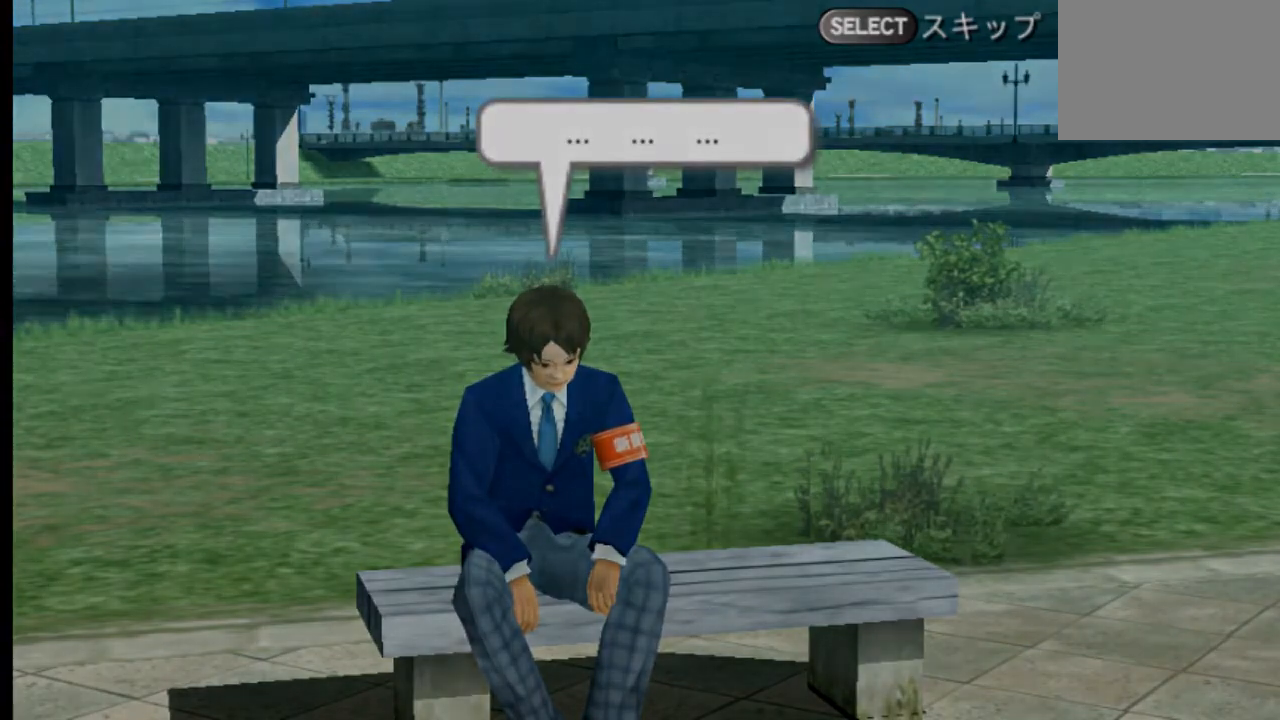
{"buttons": [], "left_stick": "center", "right_stick": "center", "events": []}
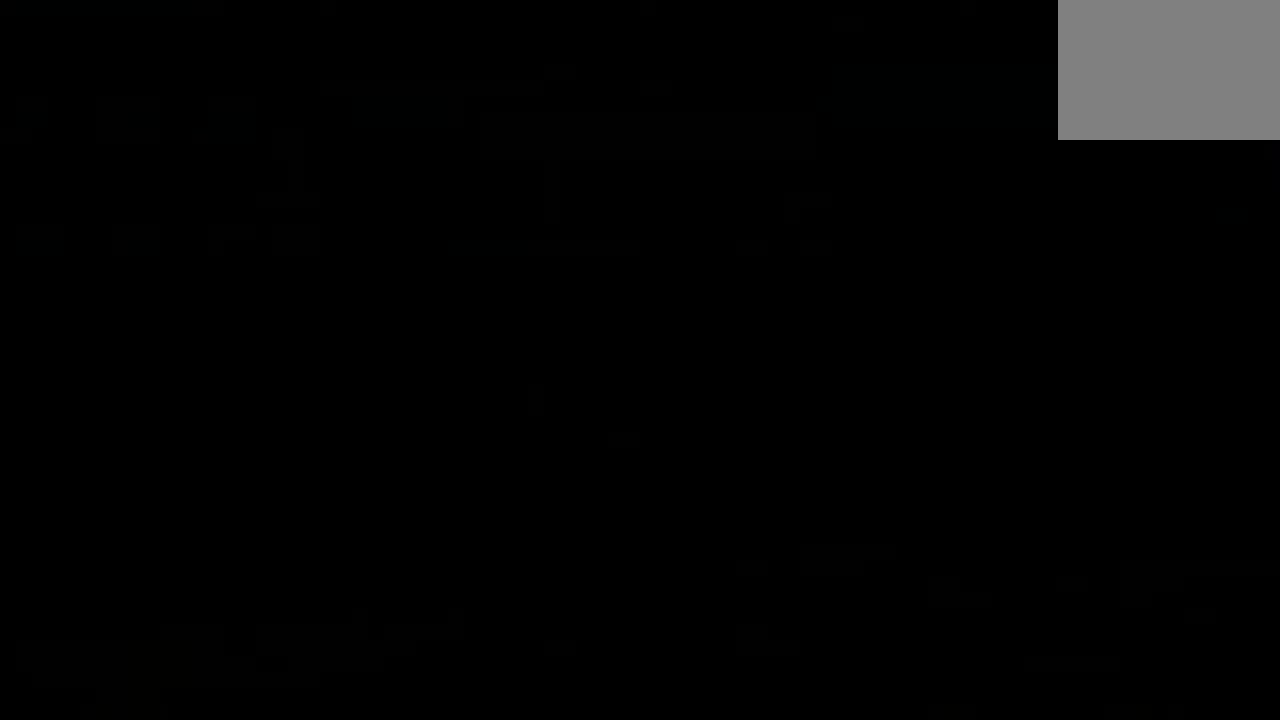
{"buttons": [], "left_stick": "center", "right_stick": "center", "events": []}